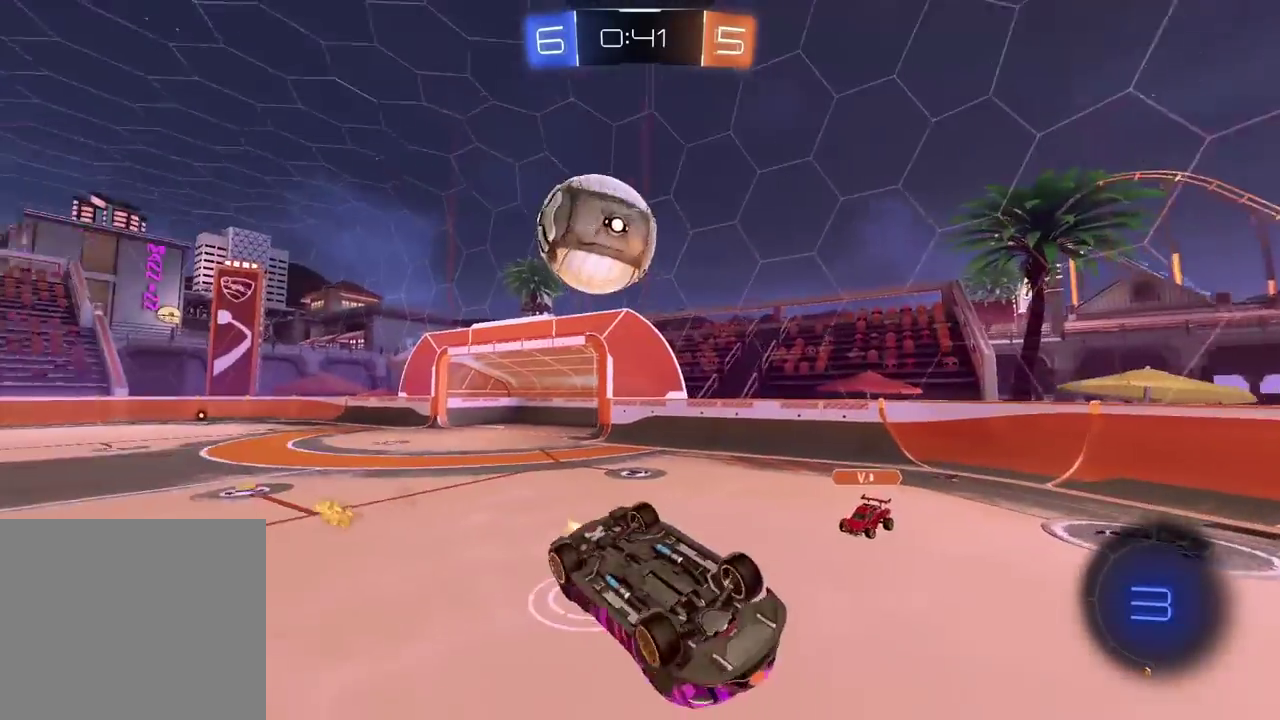
Gameplay with a controller (PlayStation layout); each line is a JSON object with the inputs held at the frame after it. "events" lists button and stick changes between this image and that frame as [ms after this image, input, new state], when the widget could be followed in between. Not read: R1.
{"buttons": ["R2"], "left_stick": "center", "right_stick": "center", "events": [[17, "L1", "down"], [233, "TRIANGLE", "down"], [250, "L1", "up"], [250, "left_stick", "center"], [283, "R2", "down"], [333, "TRIANGLE", "up"]]}
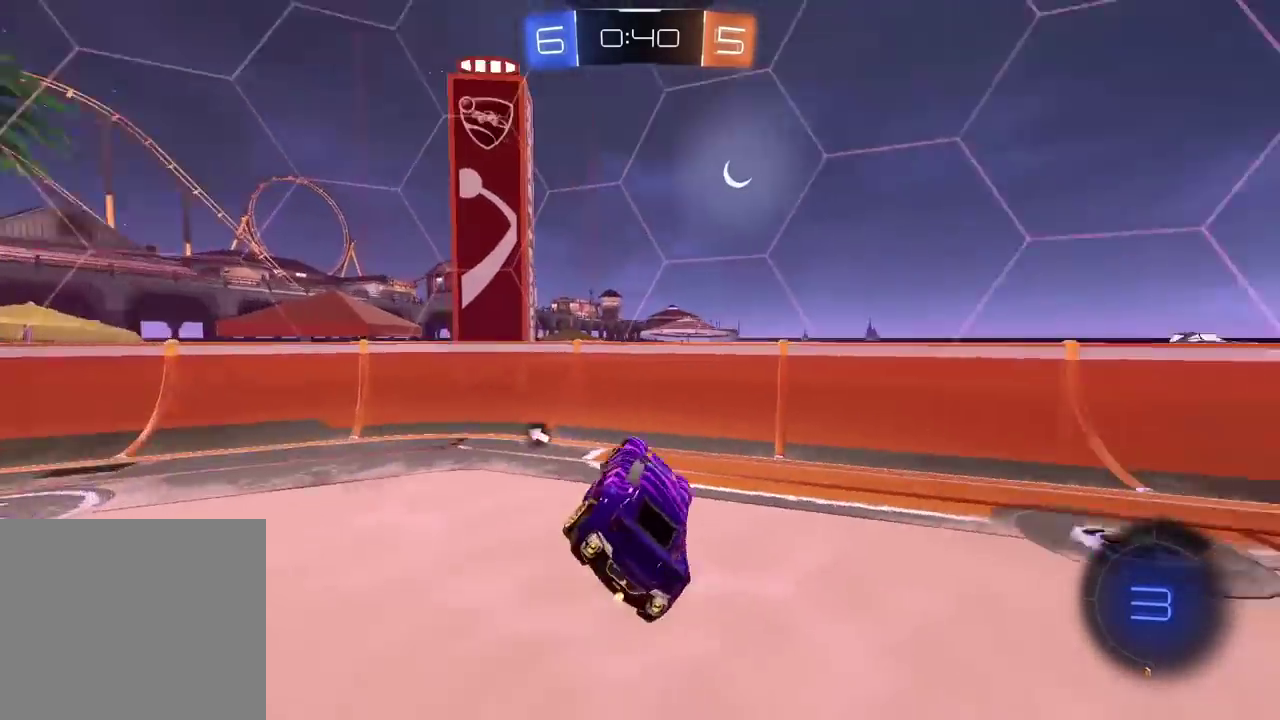
{"buttons": ["R2"], "left_stick": "right", "right_stick": "center", "events": [[17, "left_stick", "right"]]}
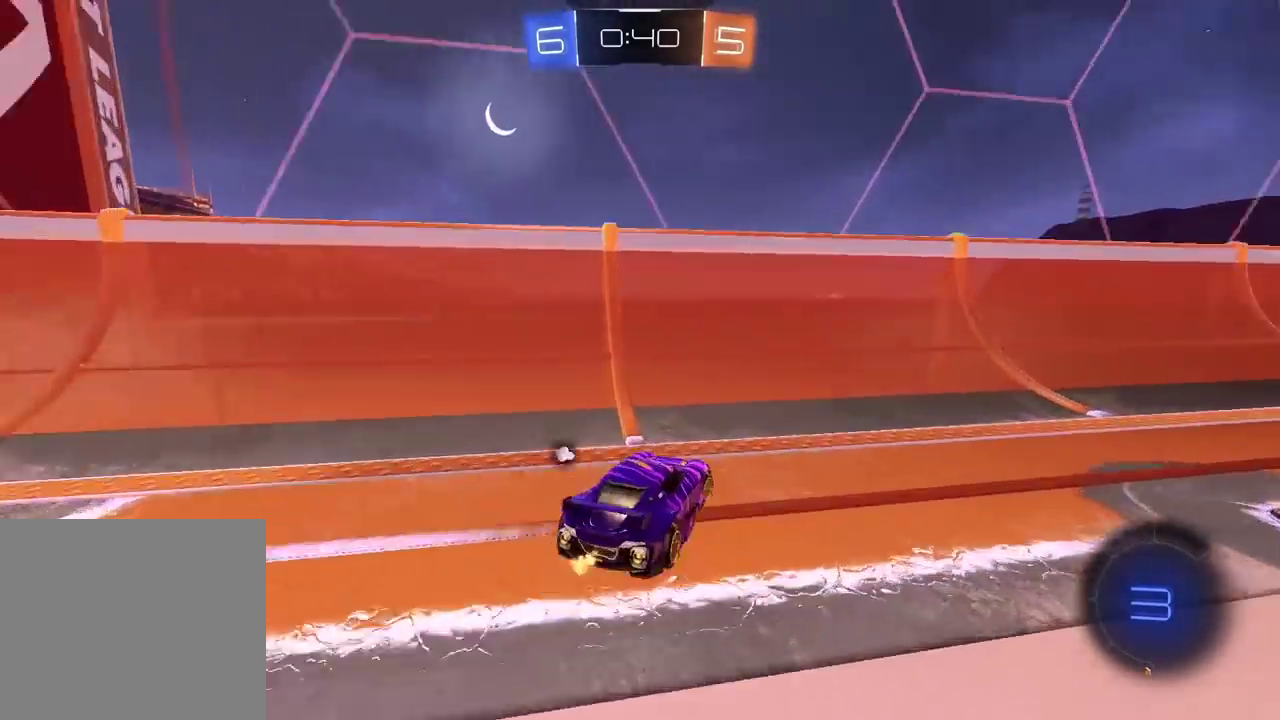
{"buttons": ["R2"], "left_stick": "center", "right_stick": "center", "events": [[417, "left_stick", "center"]]}
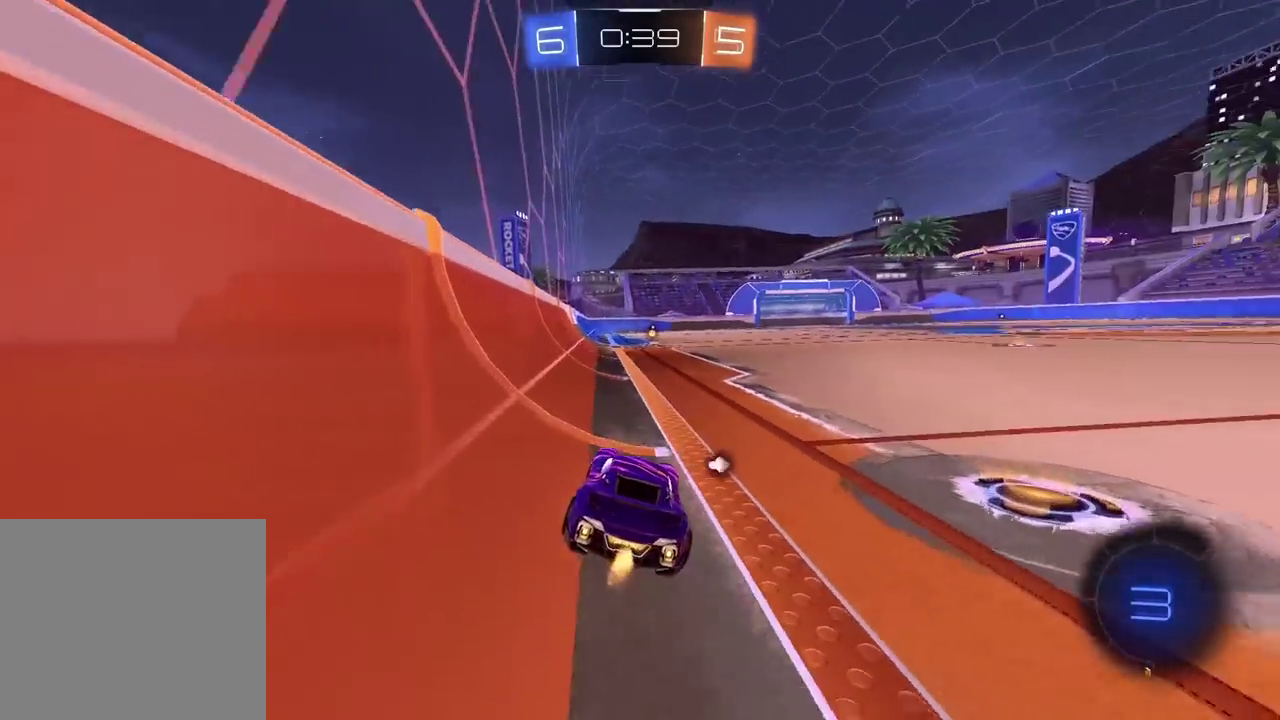
{"buttons": ["R2"], "left_stick": "center", "right_stick": "center", "events": [[283, "TRIANGLE", "down"], [383, "TRIANGLE", "up"]]}
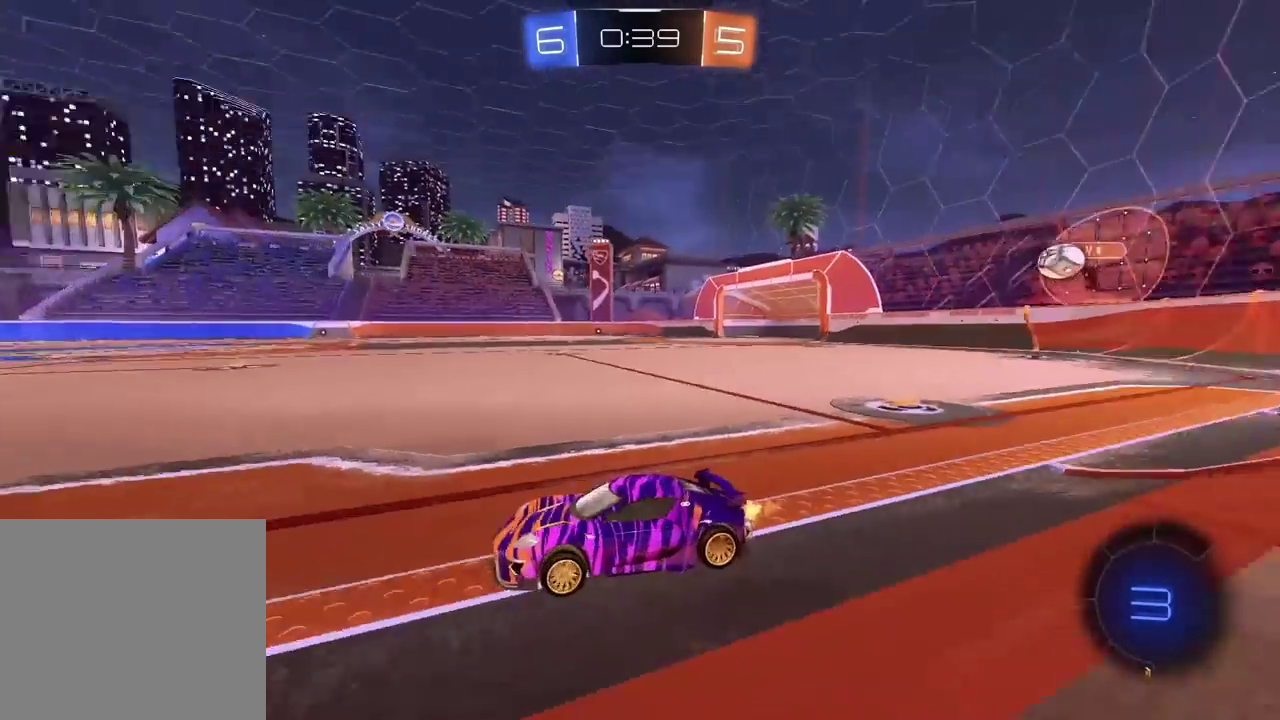
{"buttons": ["R2"], "left_stick": "center", "right_stick": "center", "events": []}
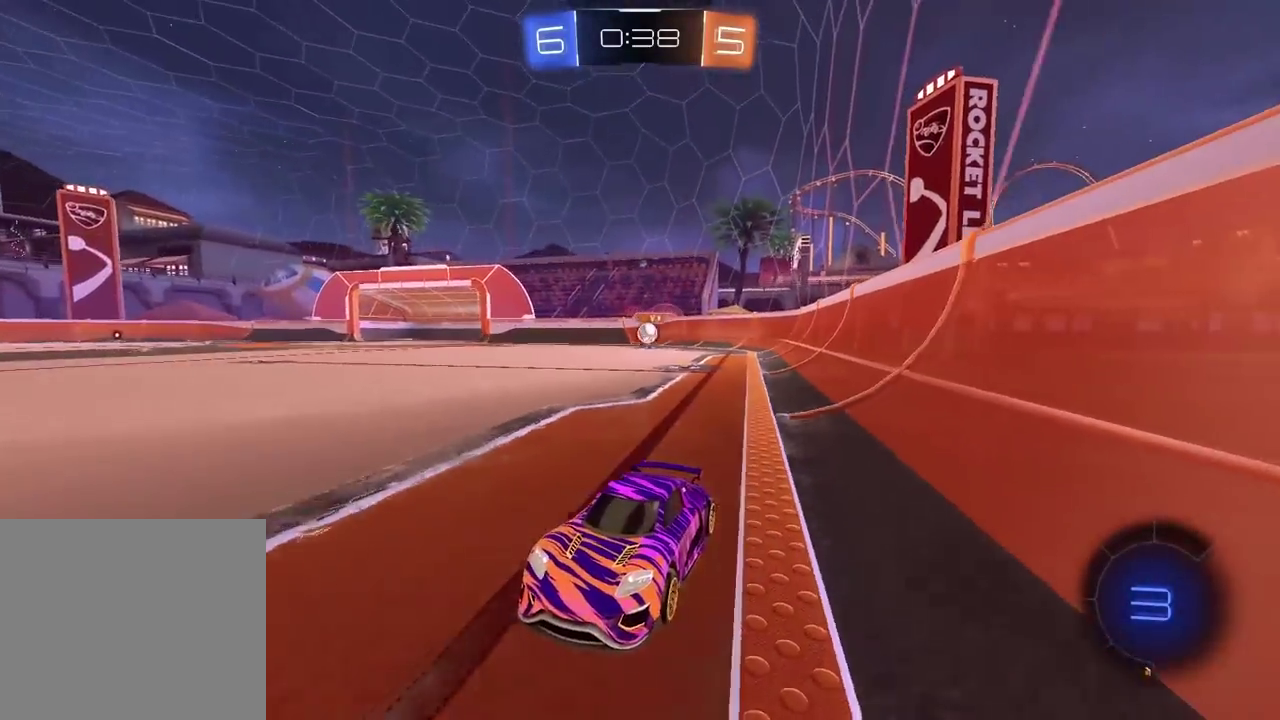
{"buttons": ["R2"], "left_stick": "left", "right_stick": "center", "events": [[317, "left_stick", "right"], [367, "left_stick", "center"], [483, "left_stick", "left"]]}
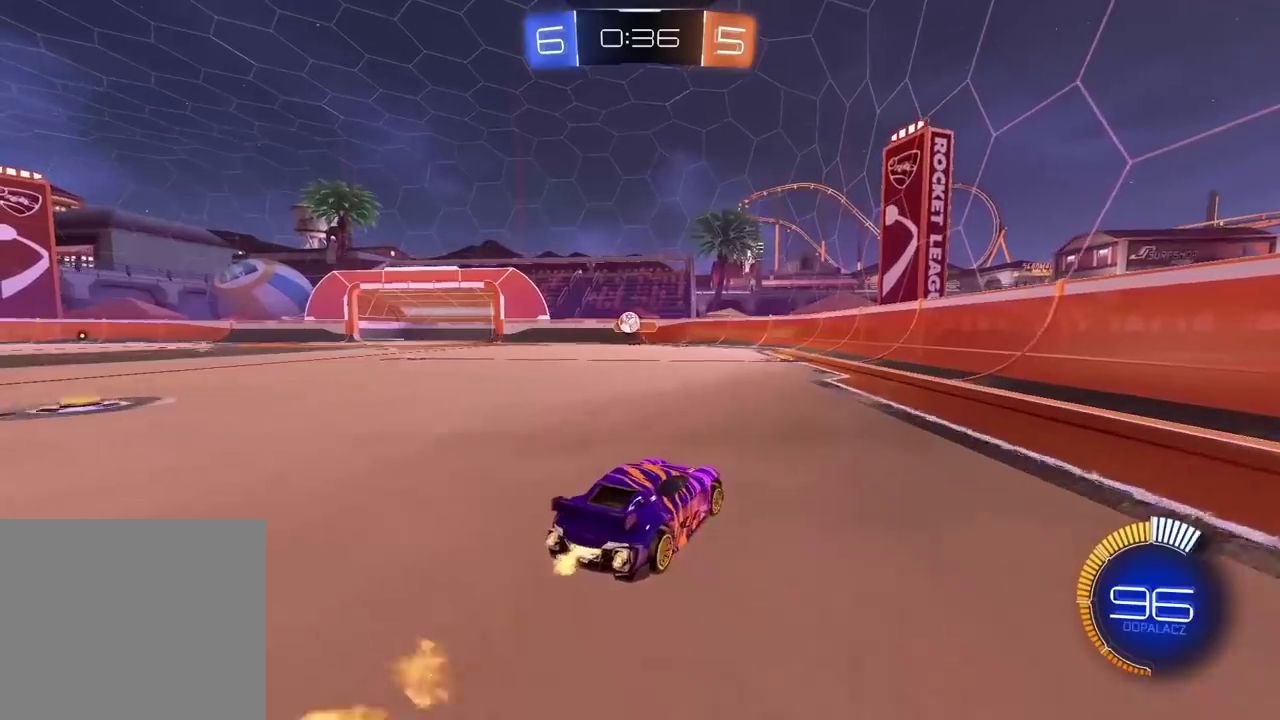
{"buttons": ["R2"], "left_stick": "center", "right_stick": "center", "events": [[33, "L1", "down"], [283, "L1", "up"], [333, "left_stick", "center"]]}
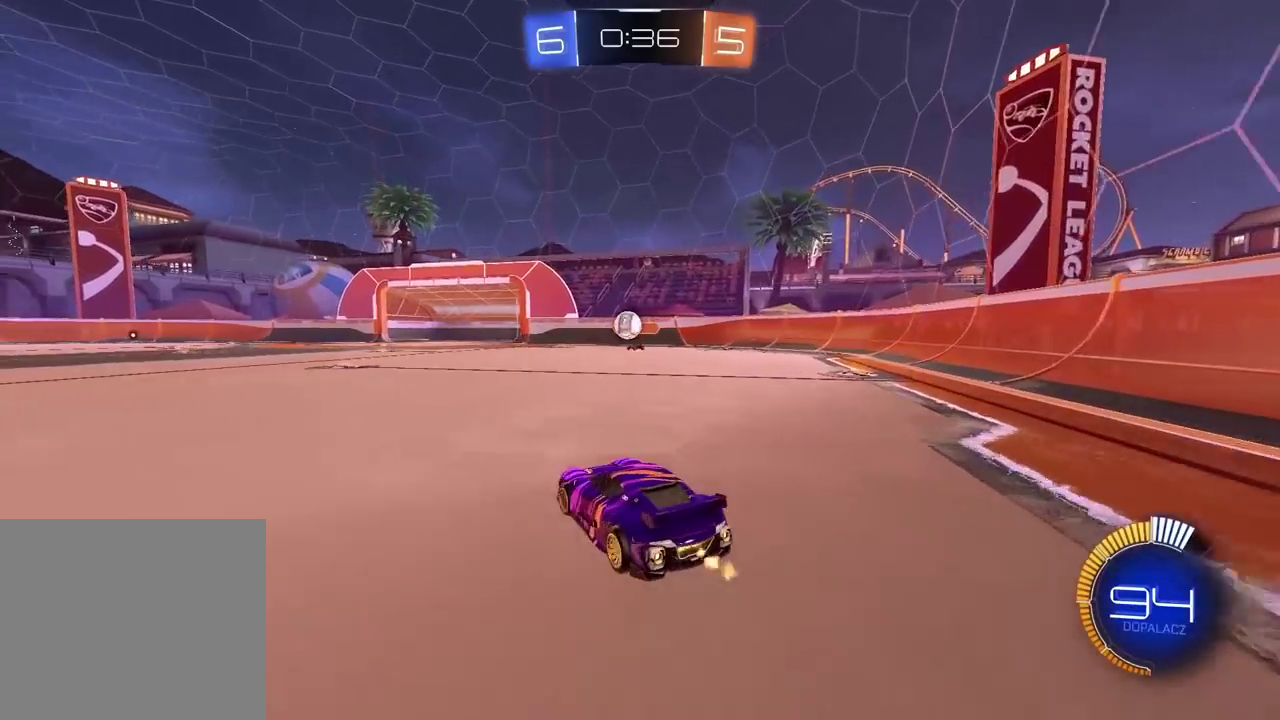
{"buttons": ["R2"], "left_stick": "down-left", "right_stick": "center", "events": [[50, "left_stick", "right"], [200, "left_stick", "center"], [467, "left_stick", "down-left"]]}
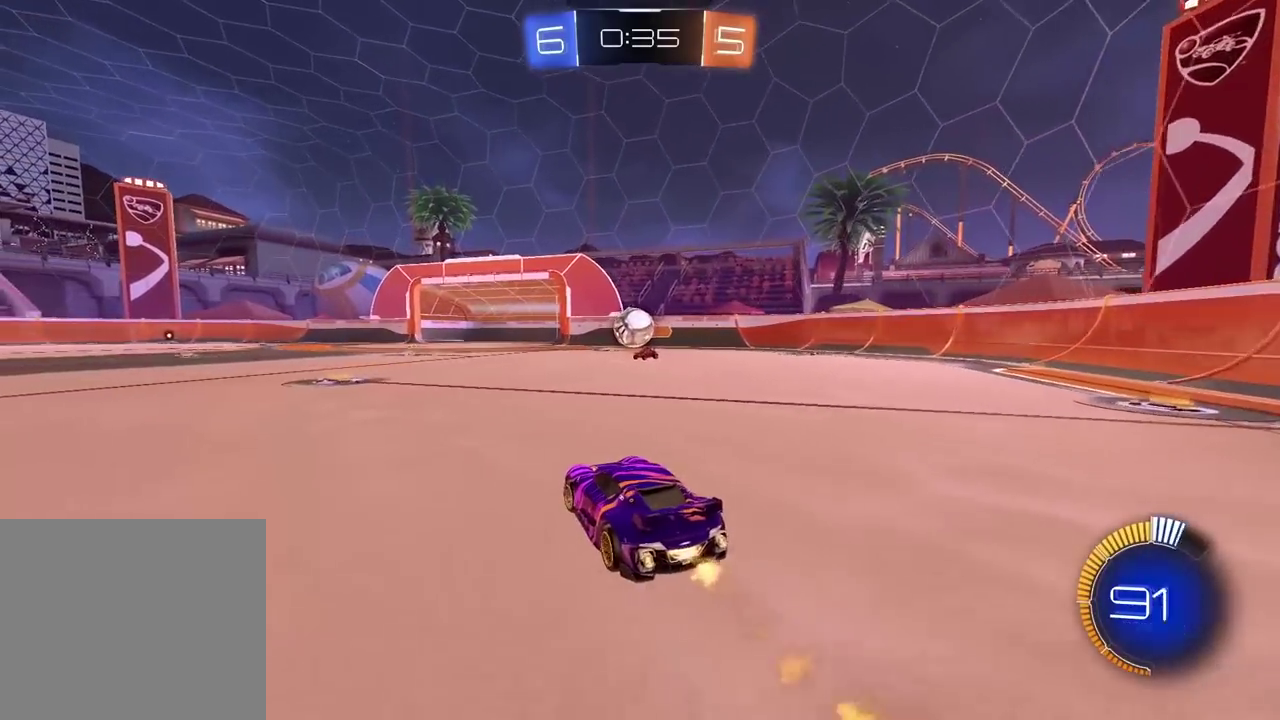
{"buttons": ["R2"], "left_stick": "left", "right_stick": "center", "events": [[33, "CROSS", "down"], [33, "left_stick", "center"], [433, "CROSS", "up"], [467, "left_stick", "left"]]}
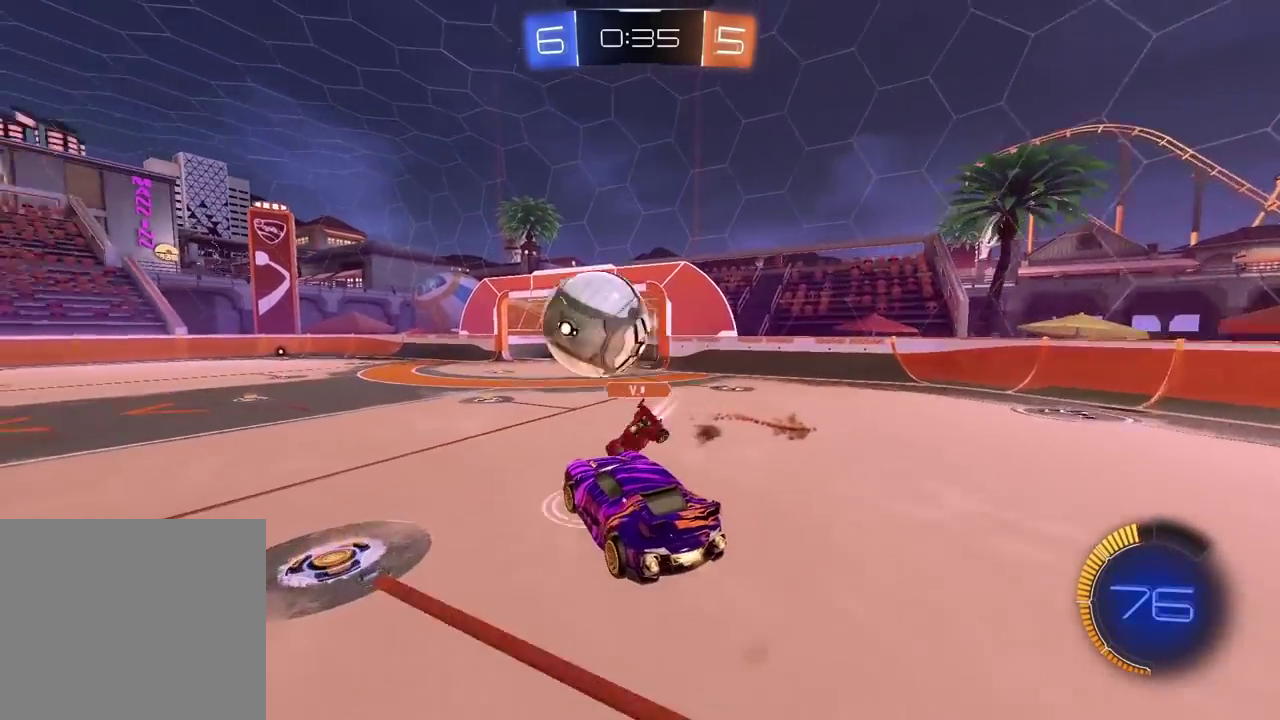
{"buttons": ["L1"], "left_stick": "up-left", "right_stick": "center", "events": [[17, "CROSS", "down"], [67, "left_stick", "center"], [150, "left_stick", "left"], [233, "CROSS", "up"], [267, "left_stick", "center"], [283, "R2", "up"], [450, "left_stick", "up-left"], [483, "L1", "down"]]}
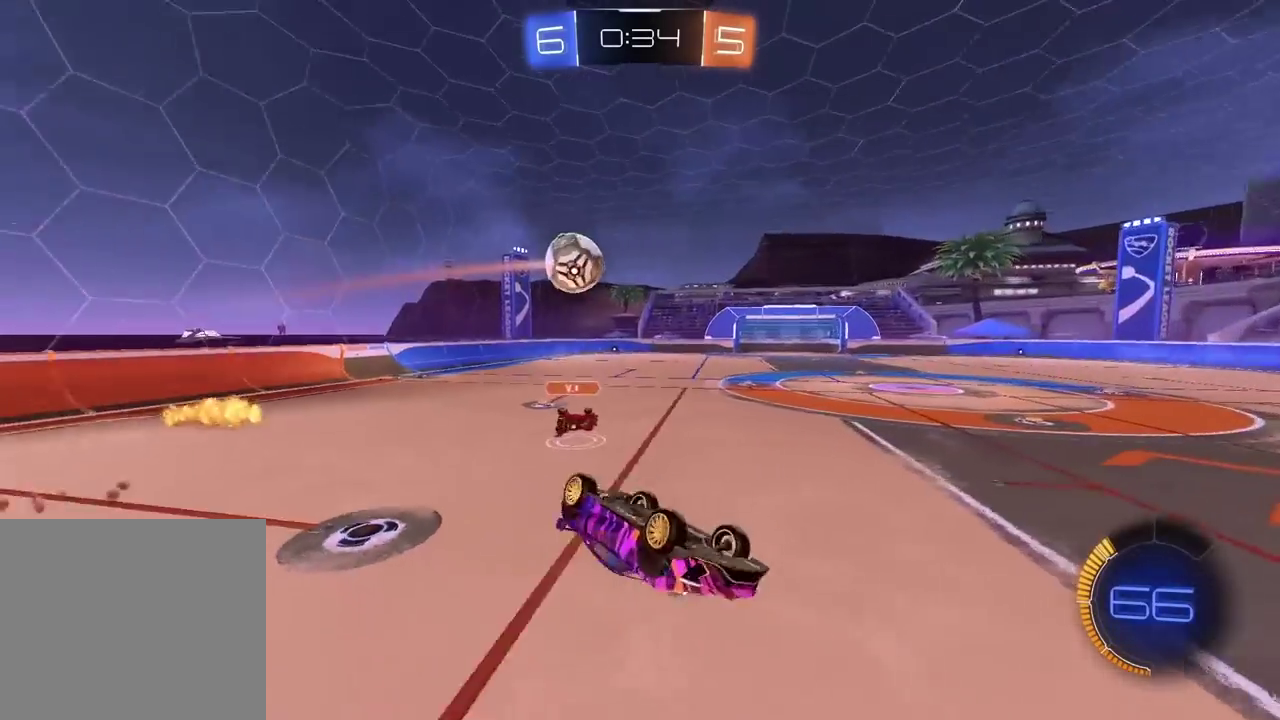
{"buttons": ["R2"], "left_stick": "center", "right_stick": "center", "events": [[117, "left_stick", "down-right"], [183, "L1", "up"], [233, "left_stick", "center"], [350, "left_stick", "up-left"], [450, "left_stick", "center"], [467, "R2", "down"]]}
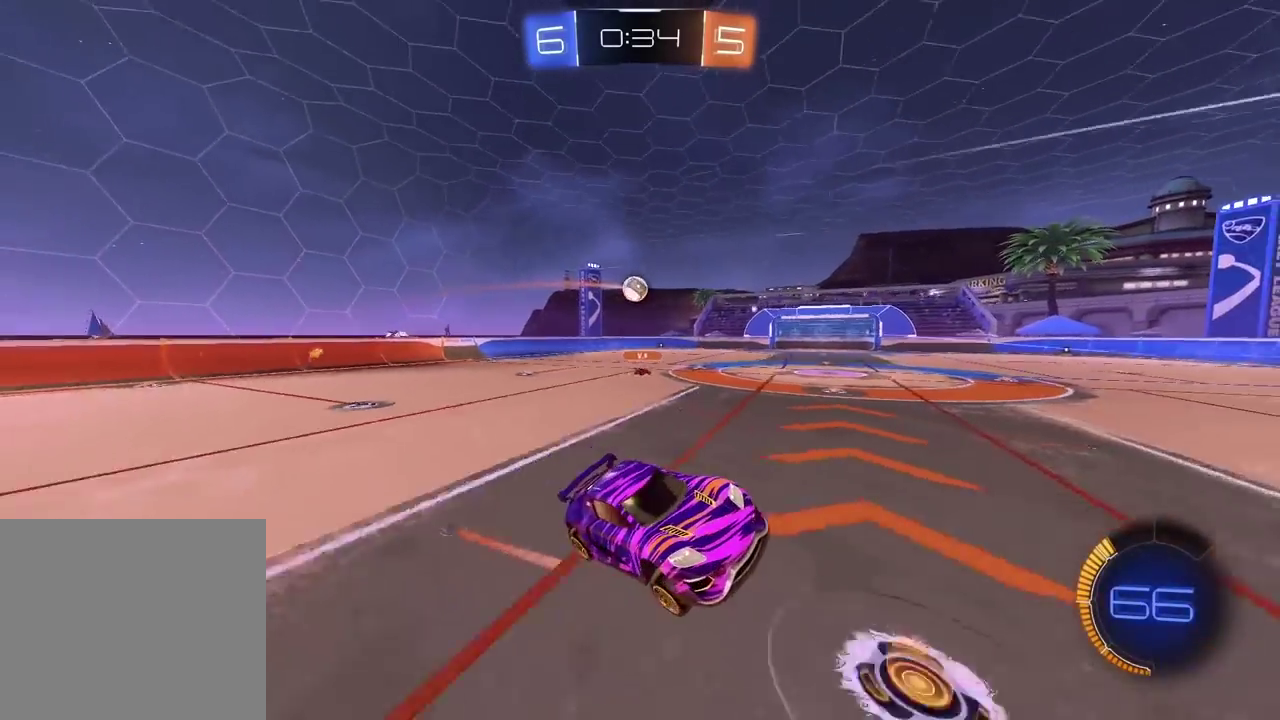
{"buttons": ["R2"], "left_stick": "left", "right_stick": "center", "events": [[167, "left_stick", "up-left"], [233, "left_stick", "left"]]}
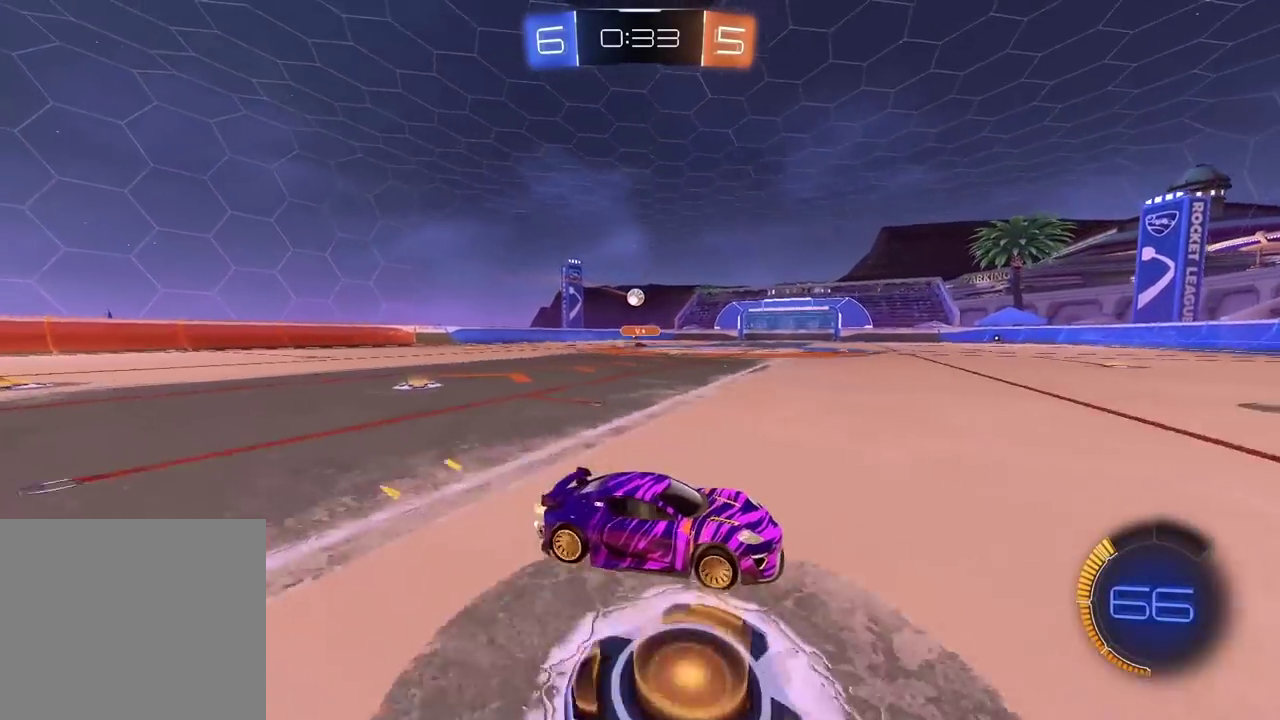
{"buttons": ["R2"], "left_stick": "left", "right_stick": "center", "events": []}
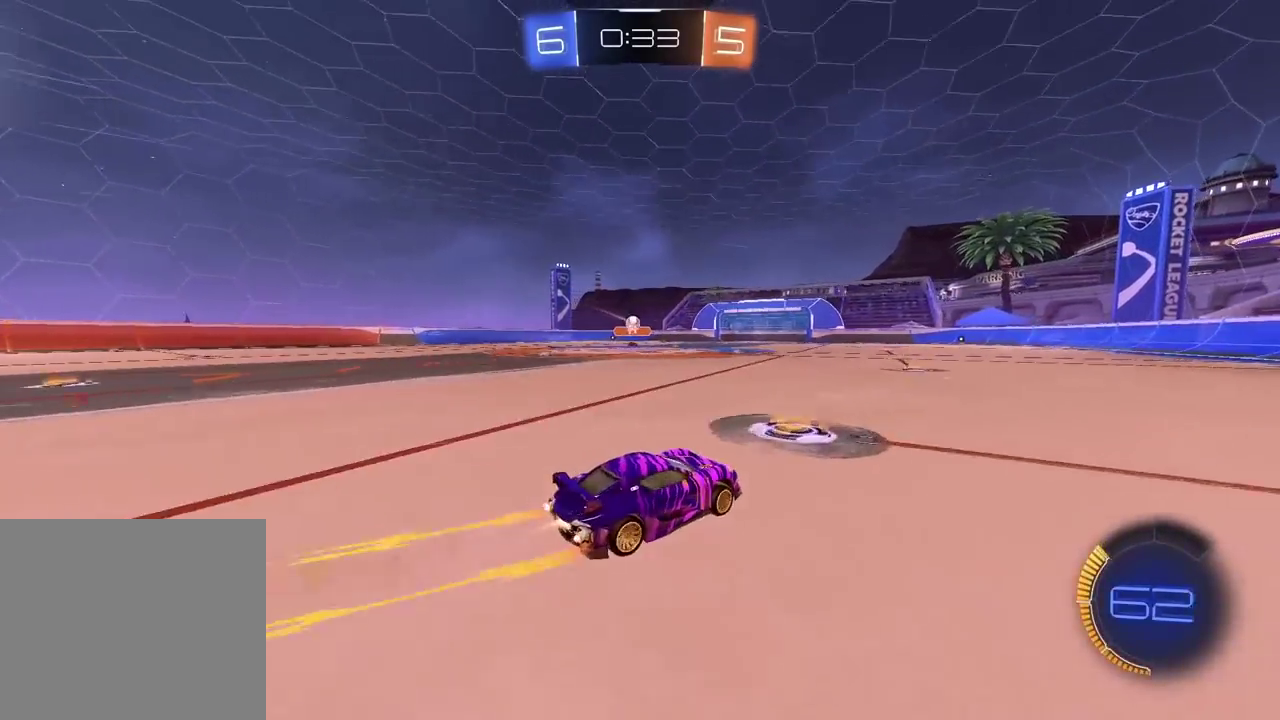
{"buttons": ["R2"], "left_stick": "center", "right_stick": "center", "events": [[117, "left_stick", "center"]]}
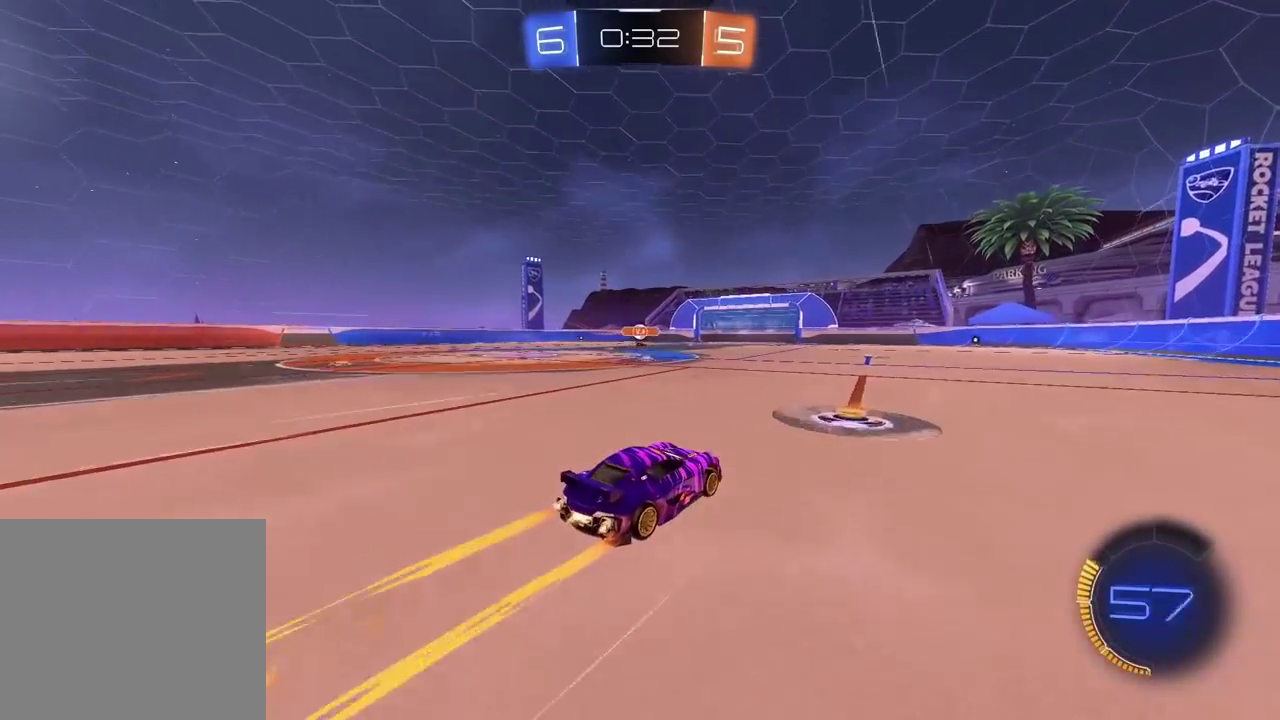
{"buttons": ["R2"], "left_stick": "center", "right_stick": "center", "events": []}
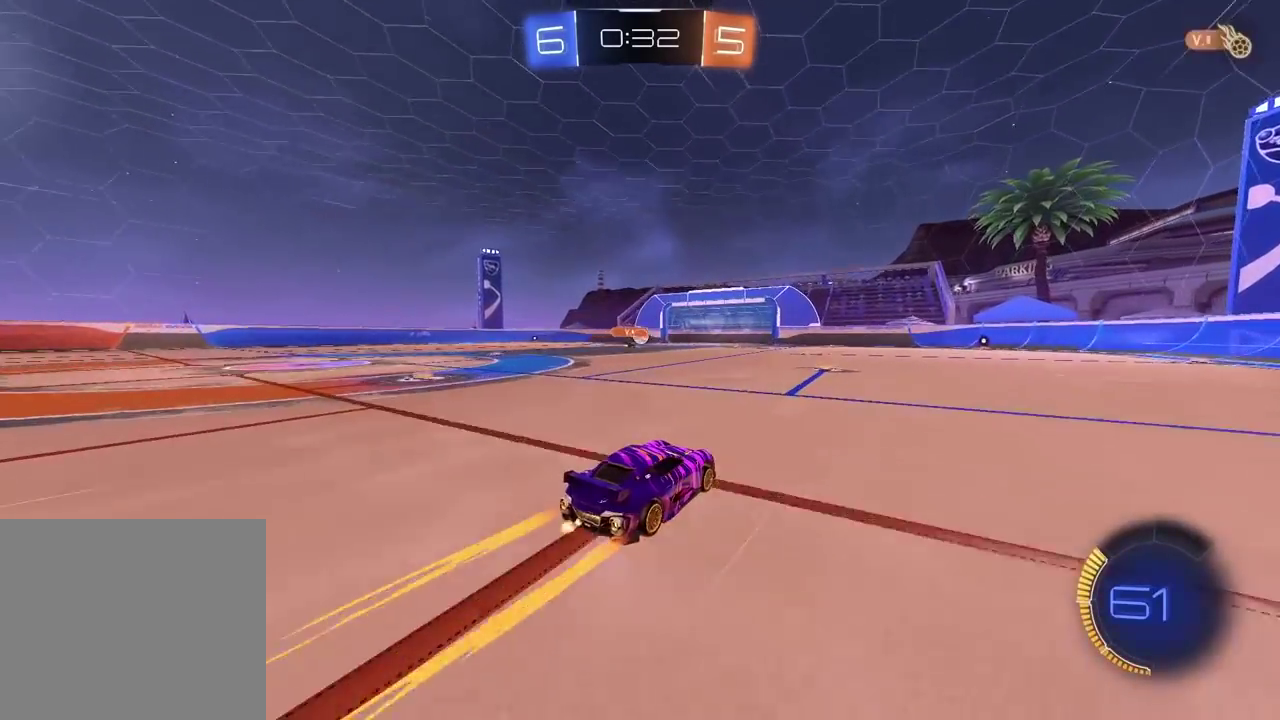
{"buttons": ["R2"], "left_stick": "center", "right_stick": "center", "events": []}
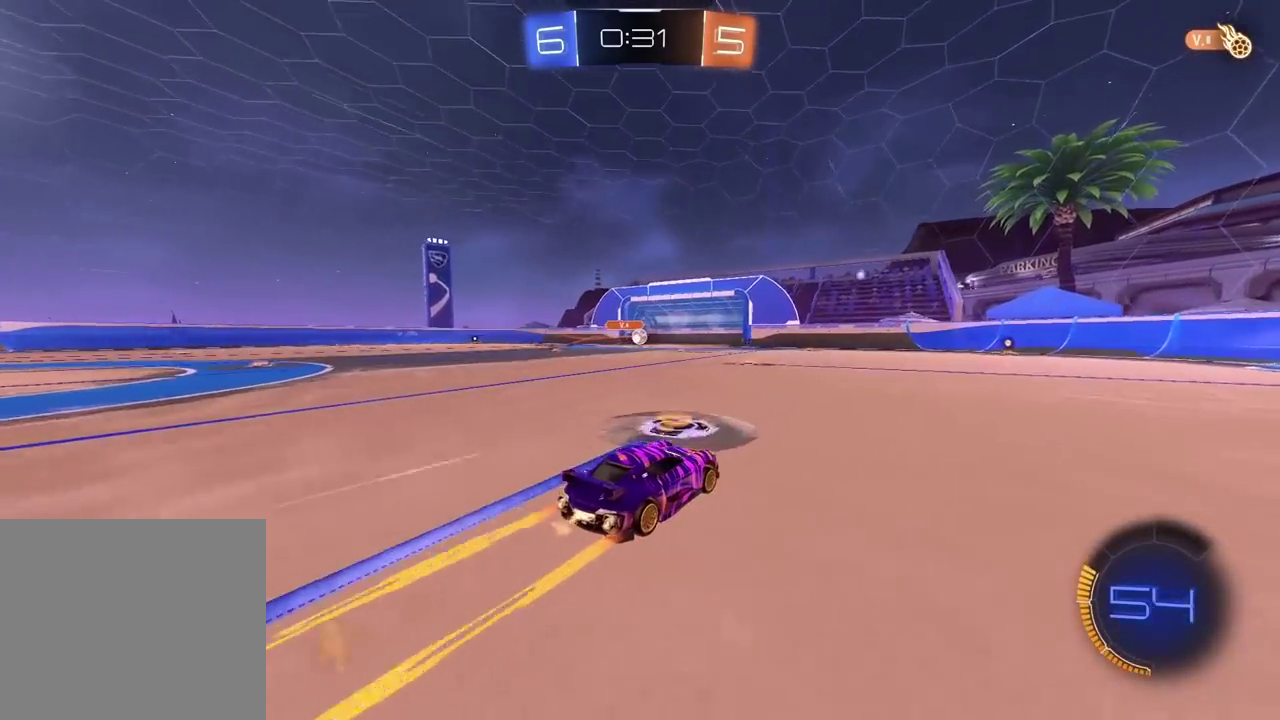
{"buttons": [], "left_stick": "center", "right_stick": "center", "events": [[317, "R2", "up"]]}